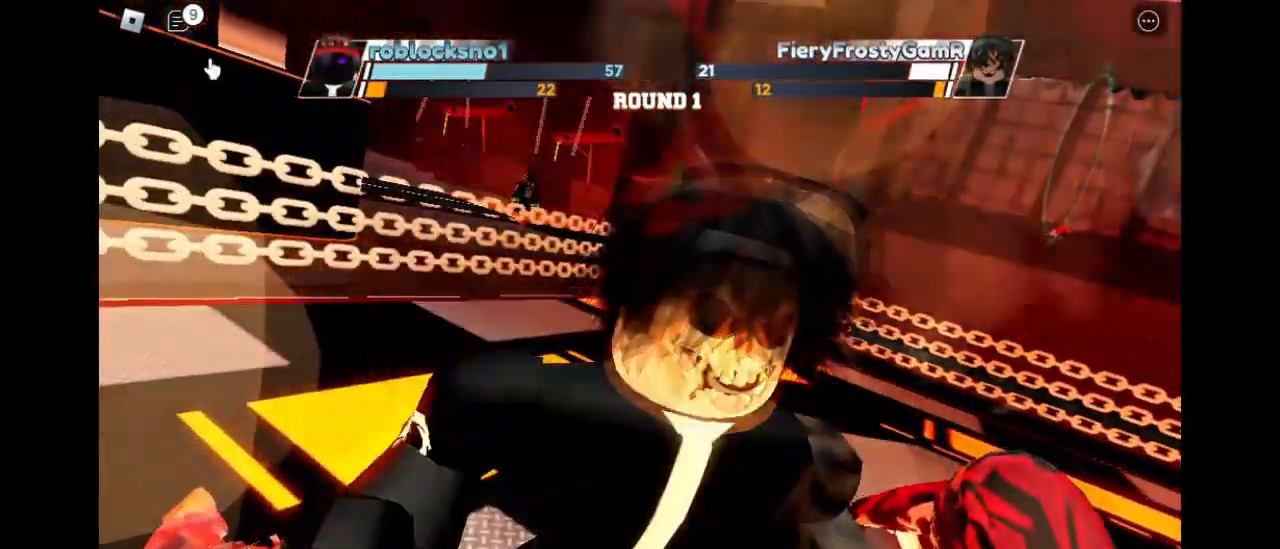
Gameplay with keyboard and mouse; each line is a JSON object with the keys and mouse buttons held at the frame after it. "events" lists presses ("down") and releases ("up") of "c", "e", "f", "q", "r", "space", "x" and "mouse_left" between this image and that frame as [ms after this image, input, new state], when the widget could be followed in between. "mouse_left" = the "left" button of the "mouse" list. No other keys are recorded. Mouse movement is not recorded.
{"keys": [], "mouse": [], "events": []}
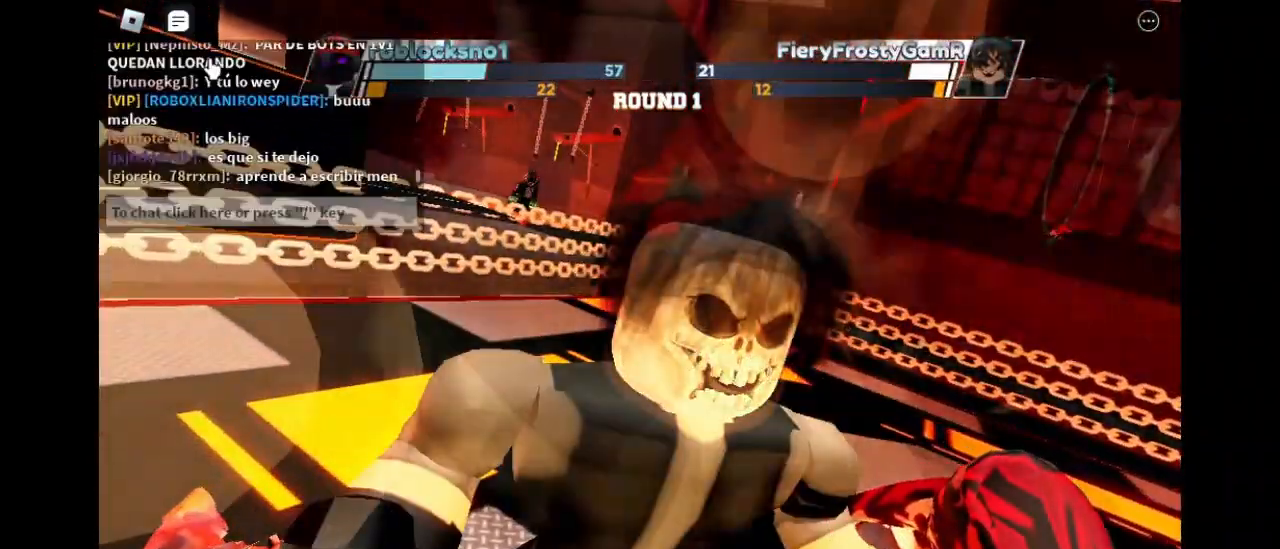
{"keys": [], "mouse": [], "events": []}
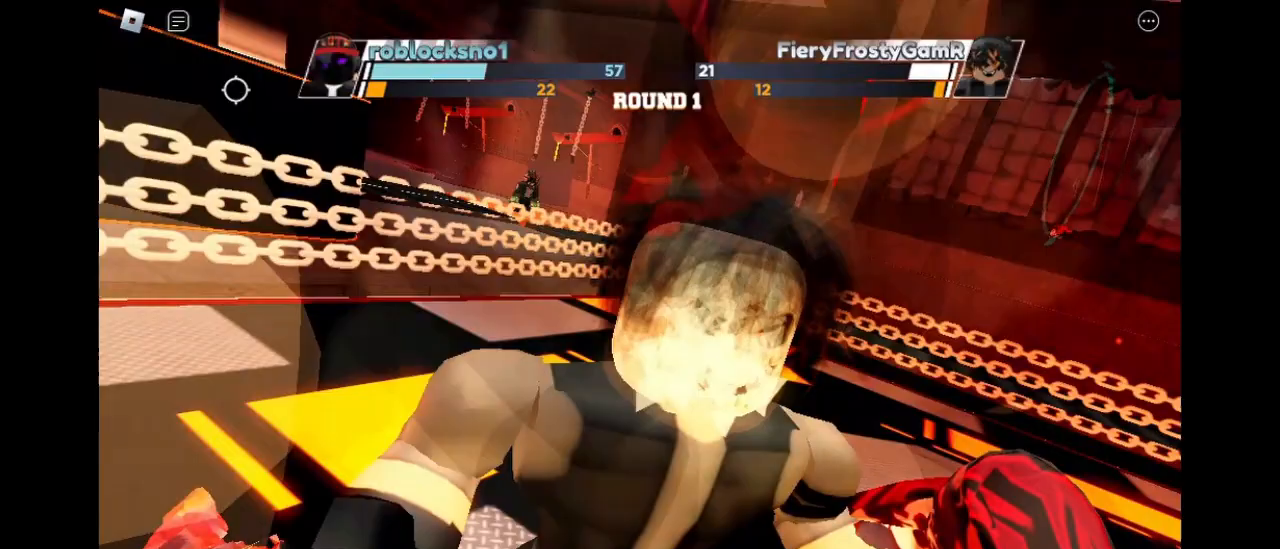
{"keys": [], "mouse": [], "events": []}
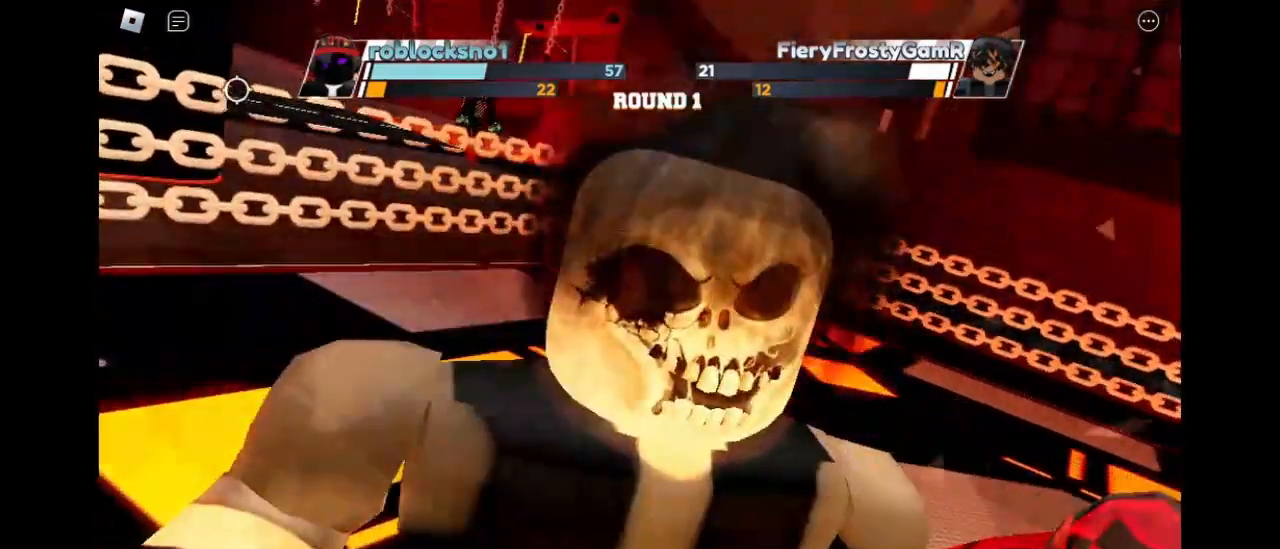
{"keys": [], "mouse": [], "events": []}
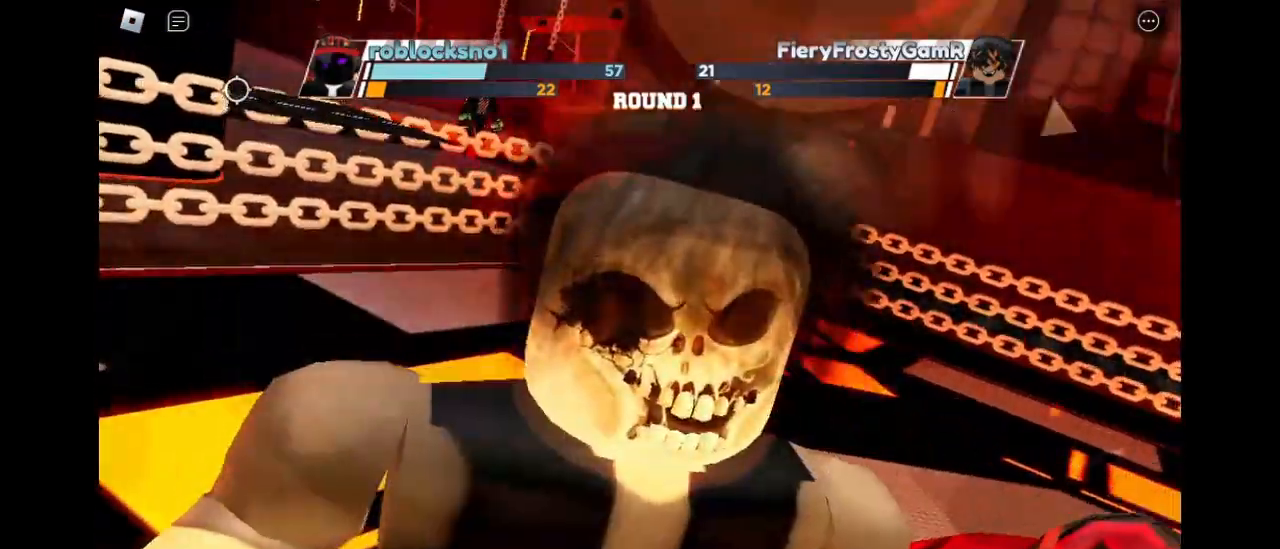
{"keys": [], "mouse": [], "events": []}
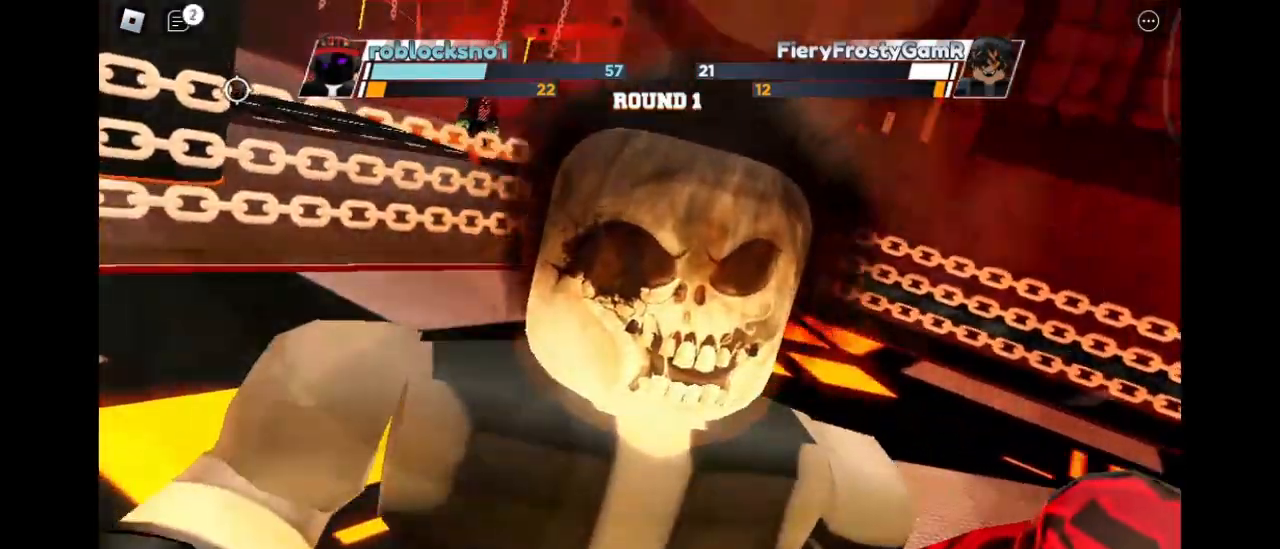
{"keys": [], "mouse": [], "events": []}
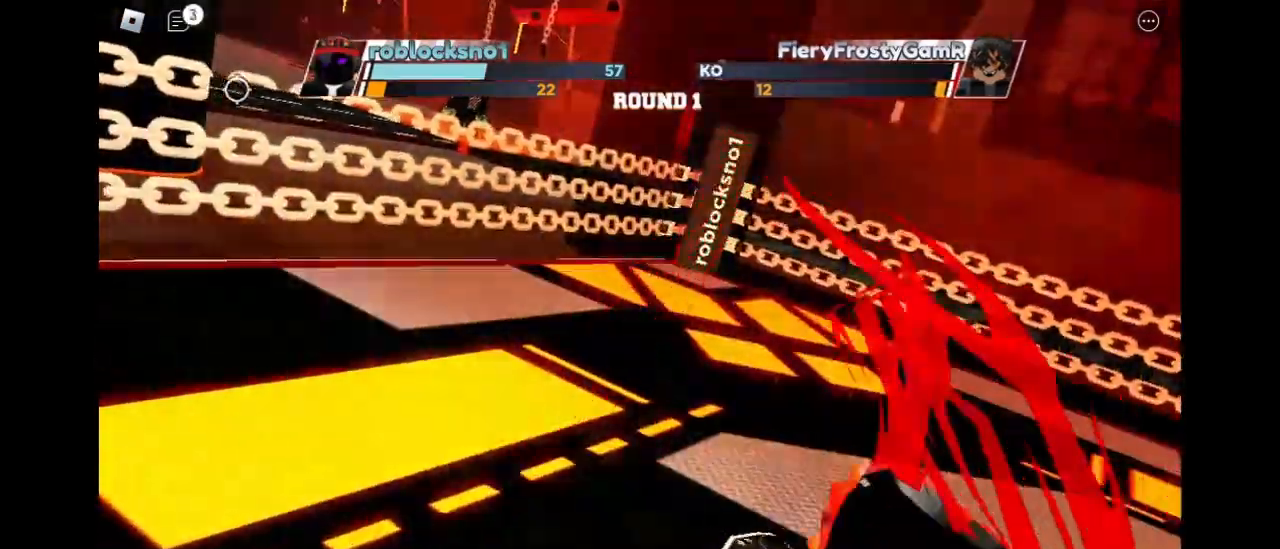
{"keys": [], "mouse": [], "events": []}
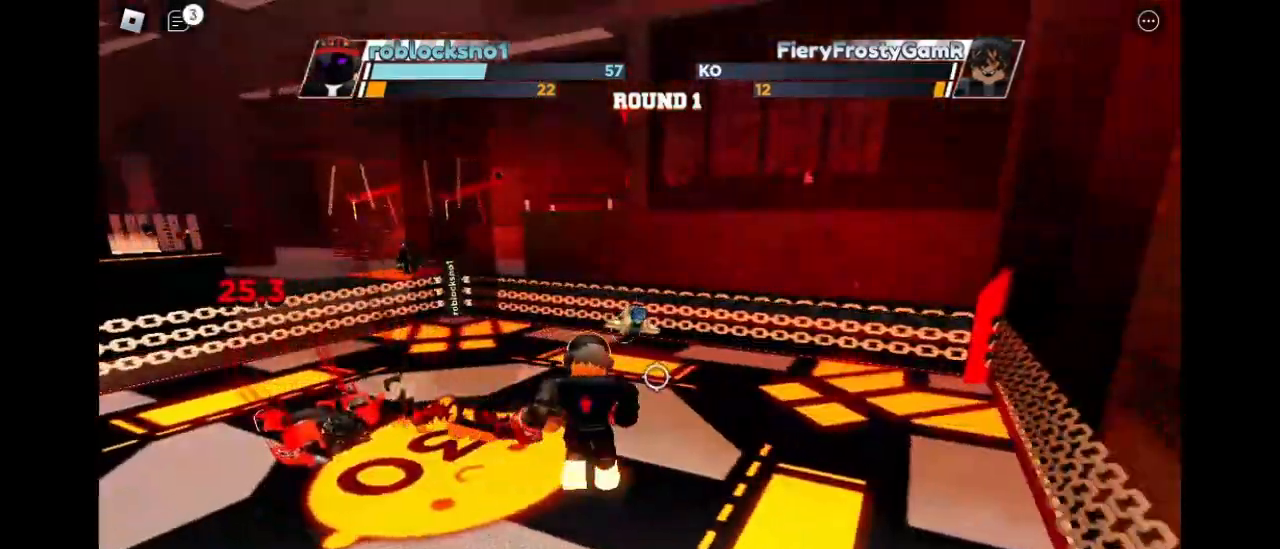
{"keys": ["space"], "mouse": [], "events": [[200, "space", "down"]]}
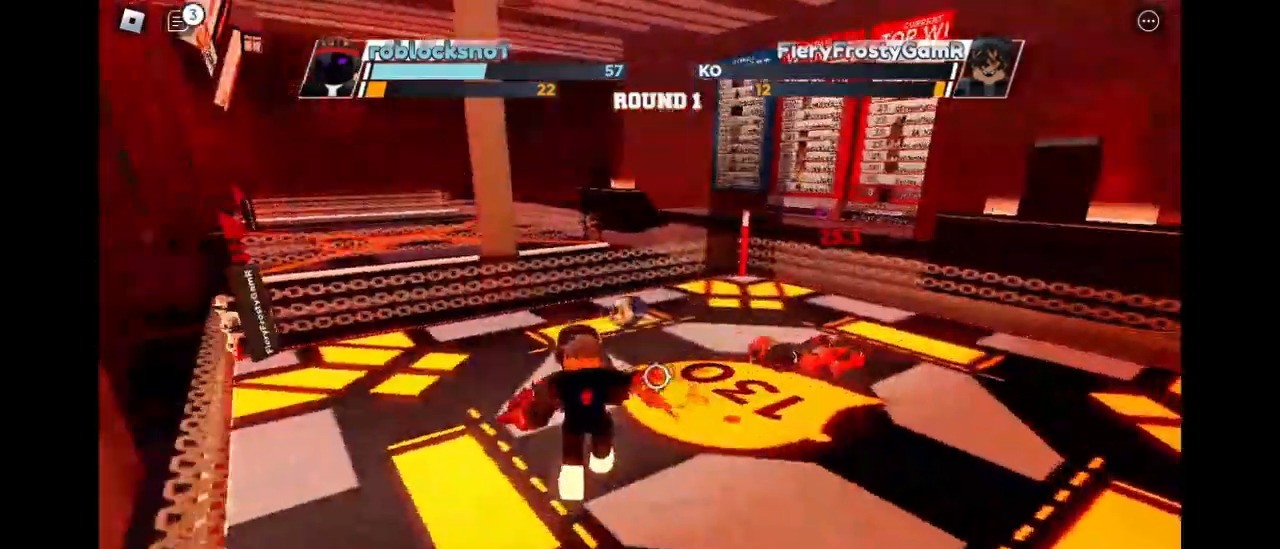
{"keys": ["space"], "mouse": [], "events": []}
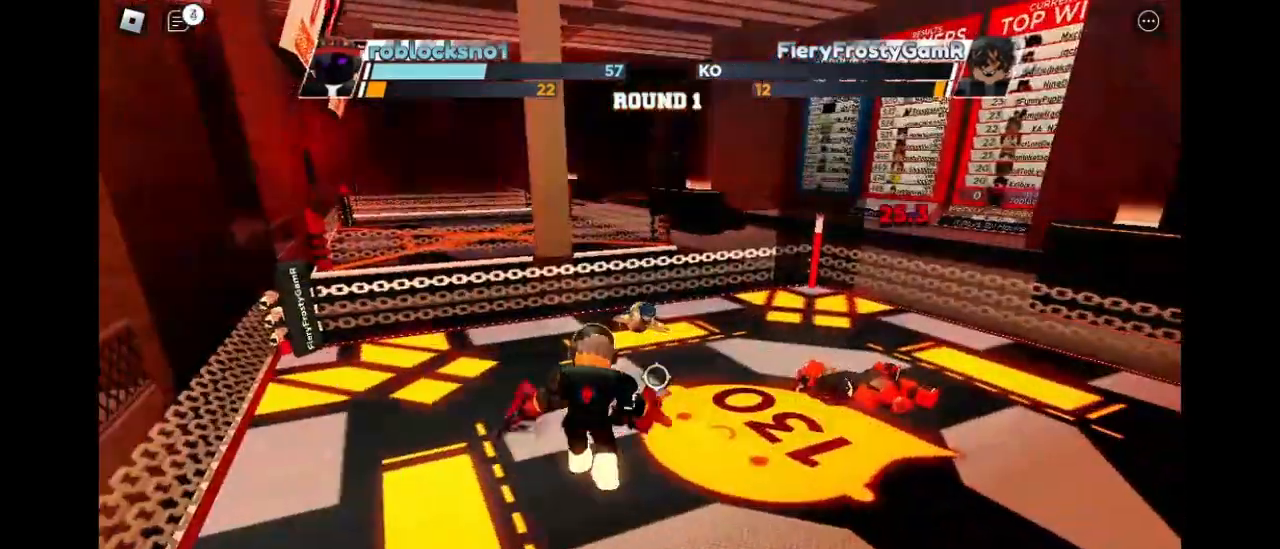
{"keys": ["space"], "mouse": [], "events": []}
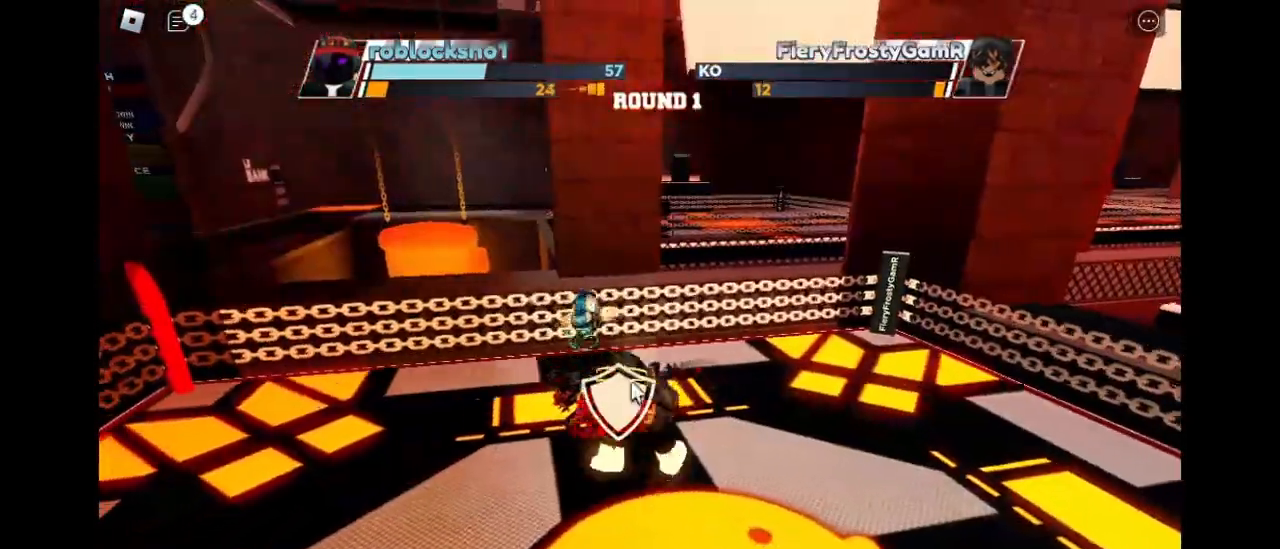
{"keys": ["space"], "mouse": [], "events": []}
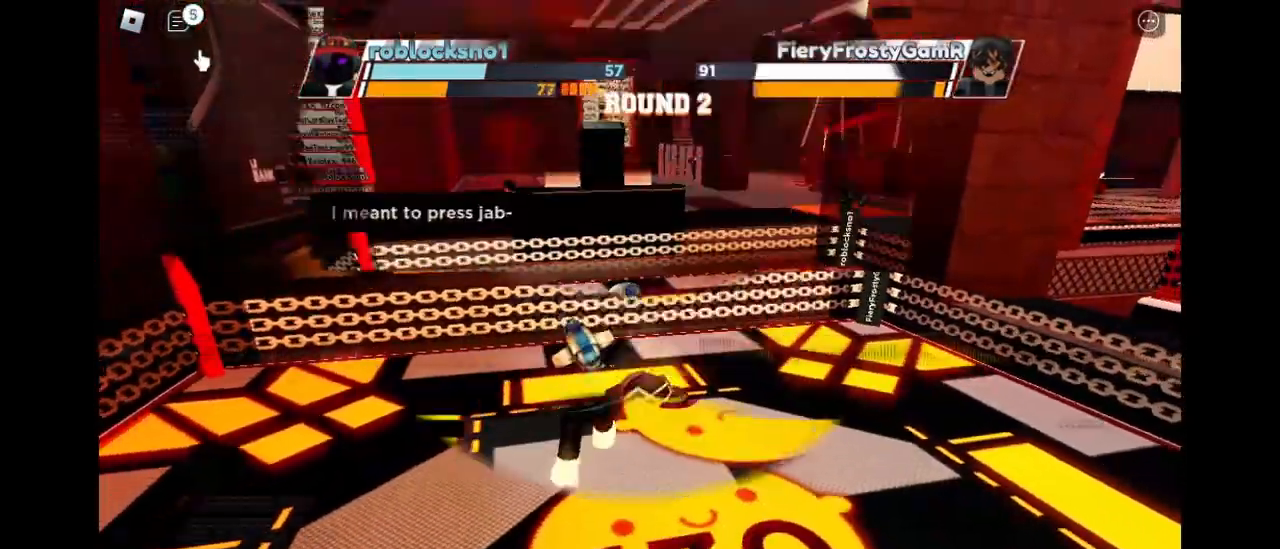
{"keys": ["space"], "mouse": [], "events": [[300, "e", "down"], [467, "e", "up"]]}
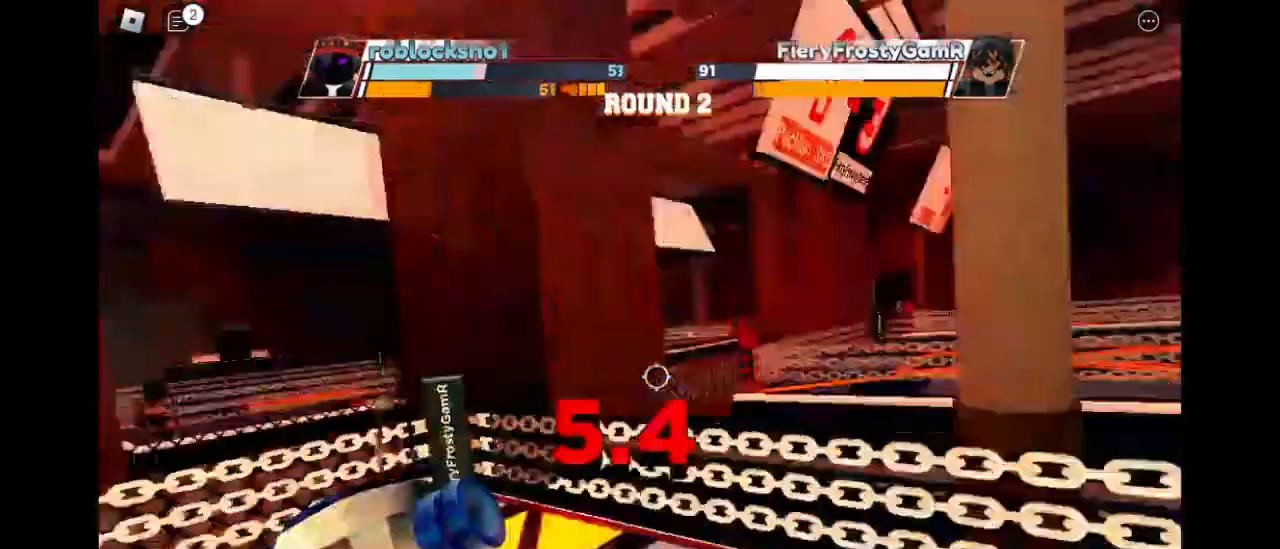
{"keys": ["space"], "mouse": [], "events": []}
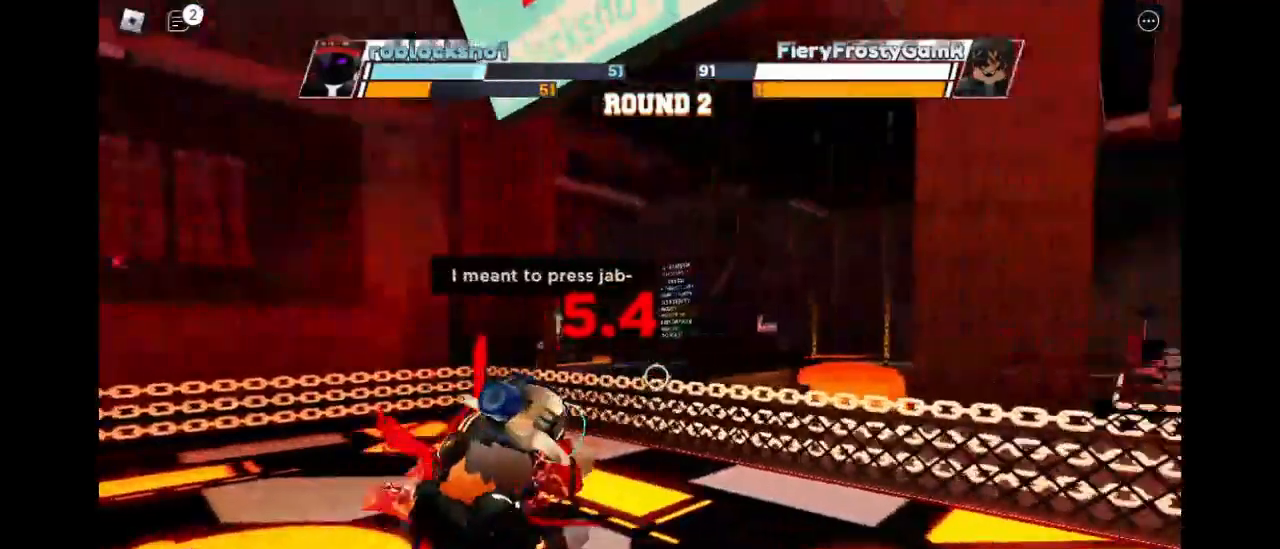
{"keys": ["space"], "mouse": [], "events": []}
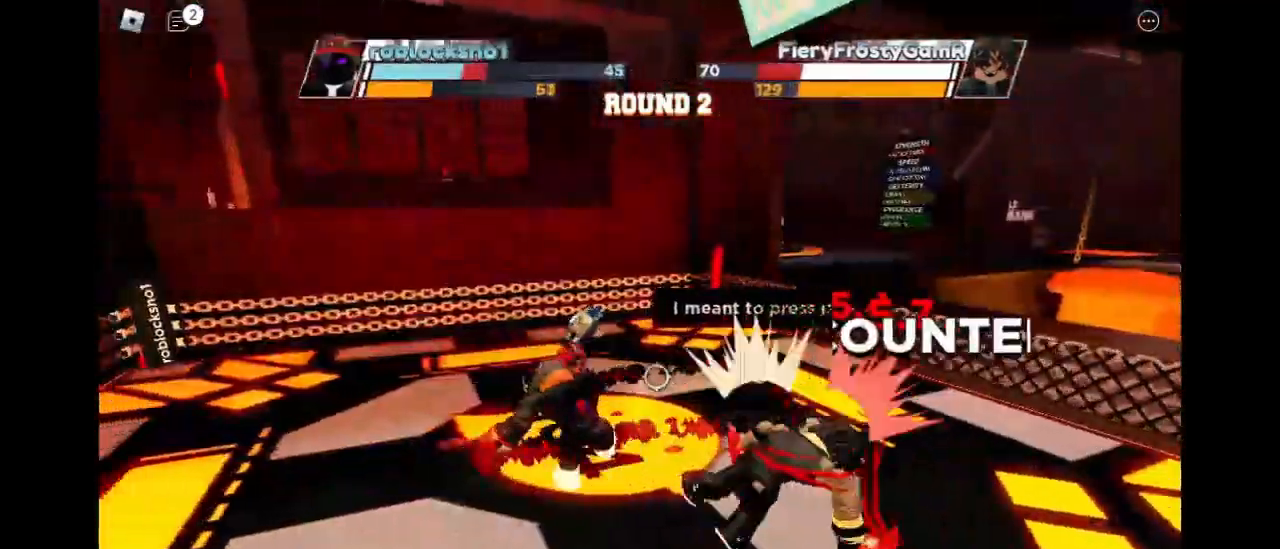
{"keys": ["space"], "mouse": [], "events": []}
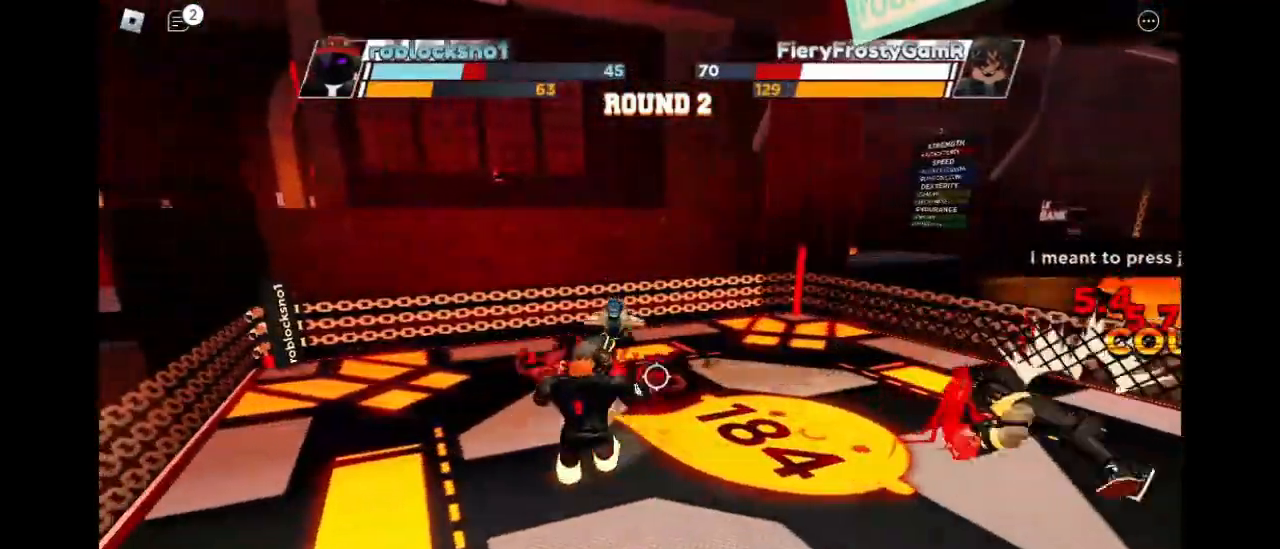
{"keys": ["space"], "mouse": [], "events": []}
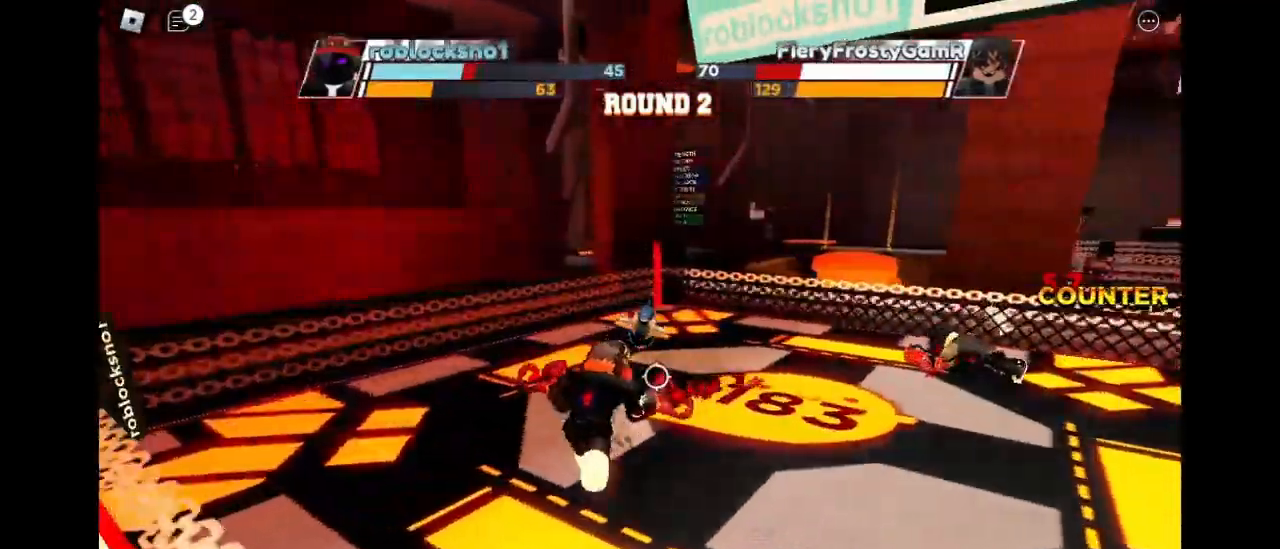
{"keys": ["space"], "mouse": [], "events": []}
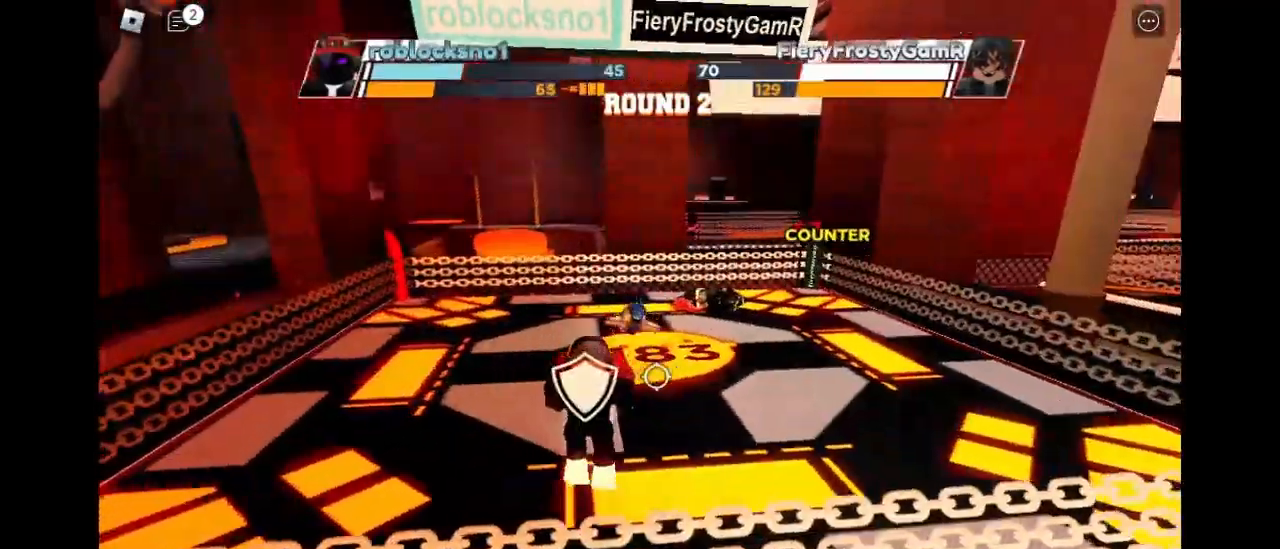
{"keys": ["space"], "mouse": [], "events": []}